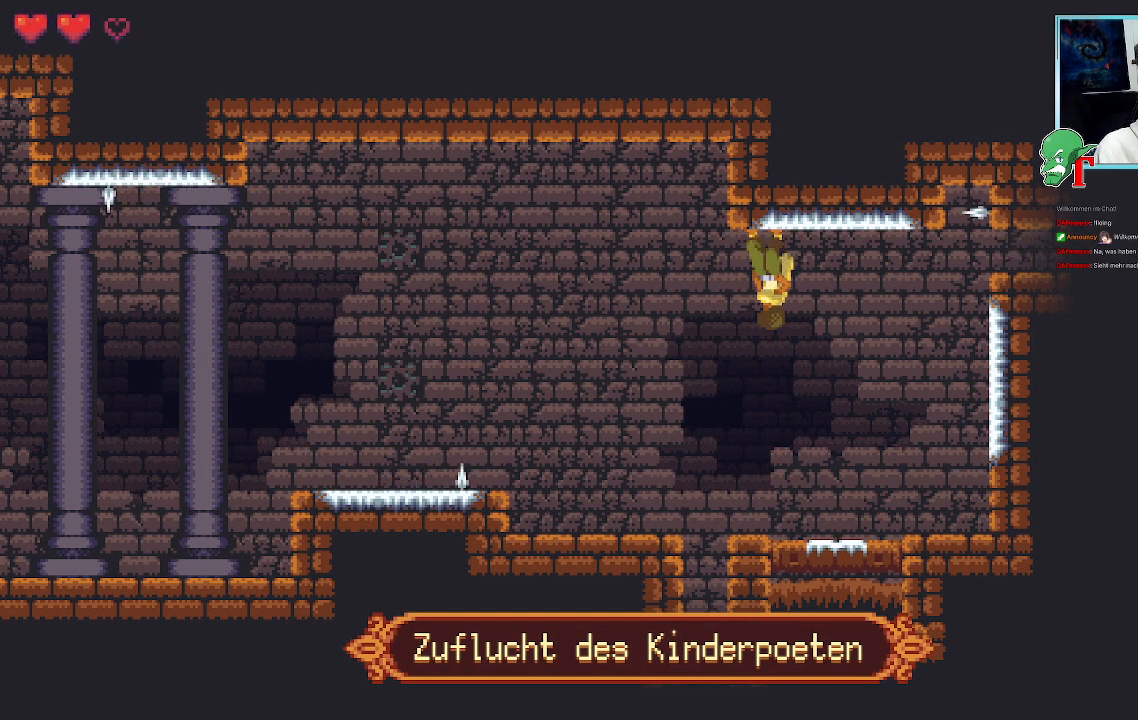
Gameplay with a controller (PlayStation layout); each line is a JSON object with the inputs held at the frame after it. "events" lists button and stick changes between this image and that frame as [ms after this image, input, new state], when the widget could be followed in between.
{"buttons": [], "left_stick": "left", "right_stick": "center", "events": [[470, "left_stick", "left"]]}
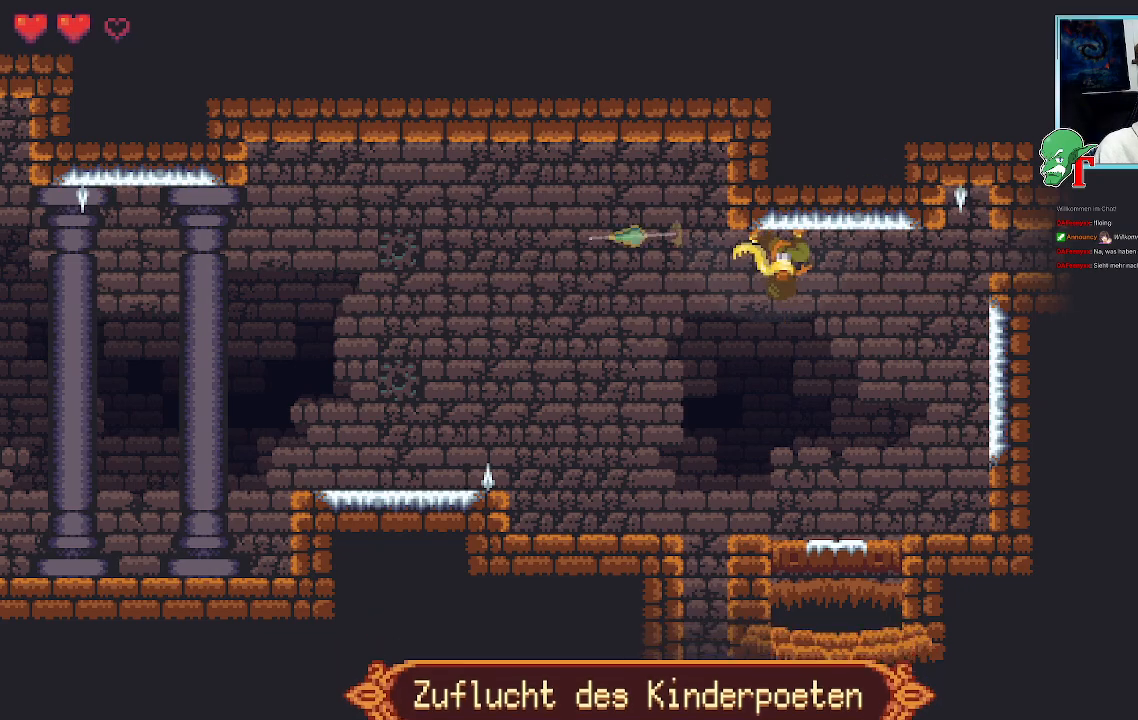
{"buttons": [], "left_stick": "down-left", "right_stick": "center", "events": [[67, "left_stick", "down-left"]]}
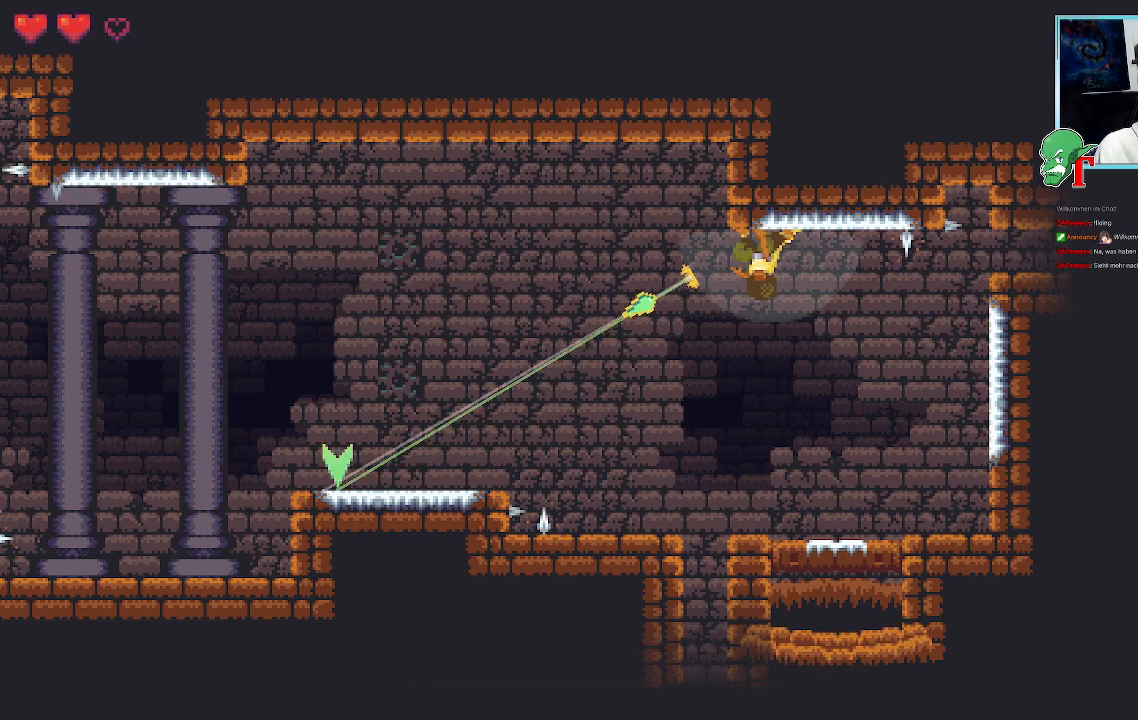
{"buttons": [], "left_stick": "down-left", "right_stick": "center", "events": [[151, "CROSS", "down"], [370, "CROSS", "up"]]}
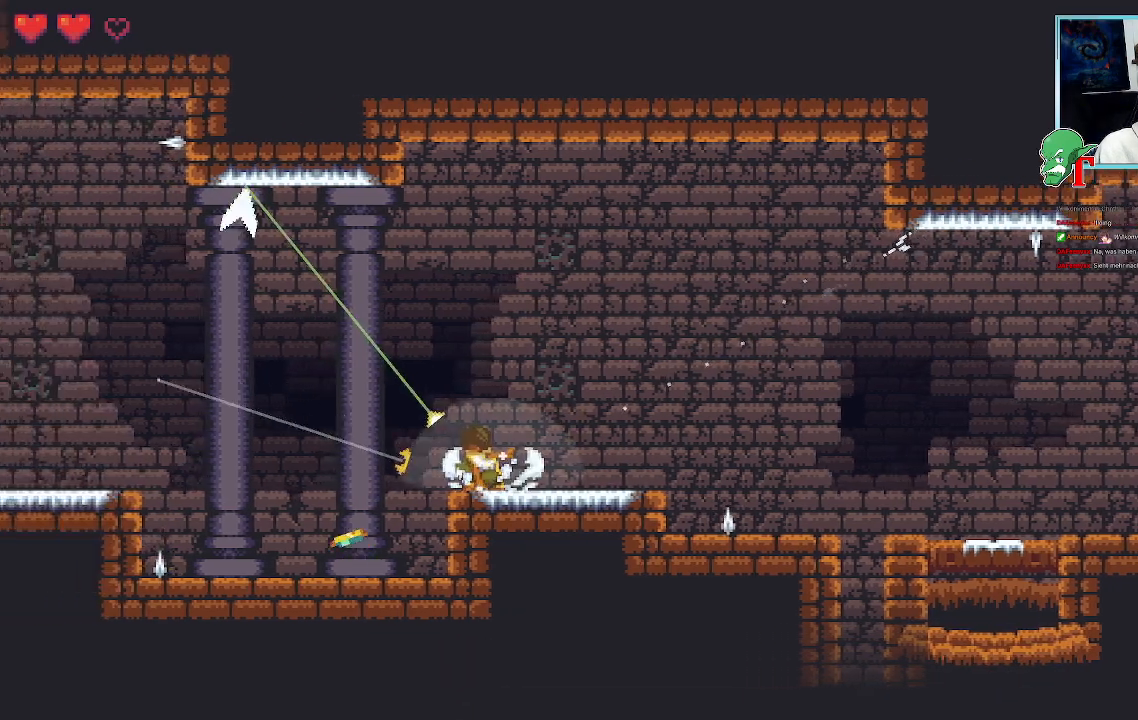
{"buttons": [], "left_stick": "up-left", "right_stick": "center", "events": [[84, "left_stick", "up-left"]]}
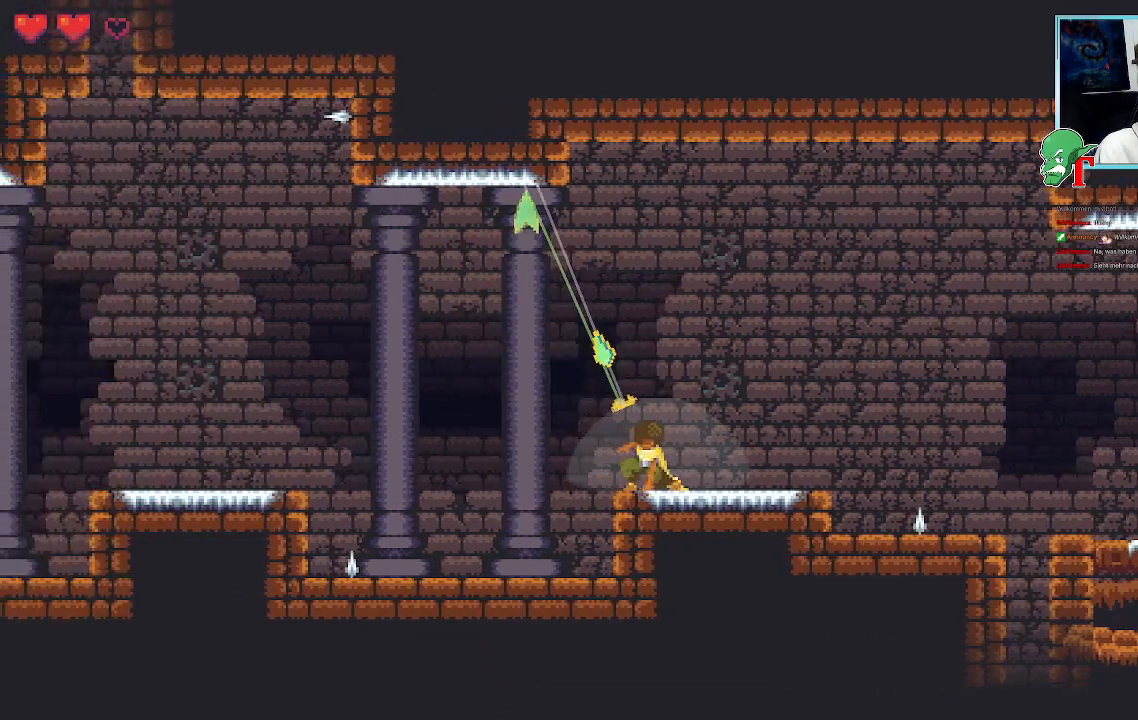
{"buttons": [], "left_stick": "up-left", "right_stick": "center", "events": [[319, "CROSS", "down"], [487, "CROSS", "up"]]}
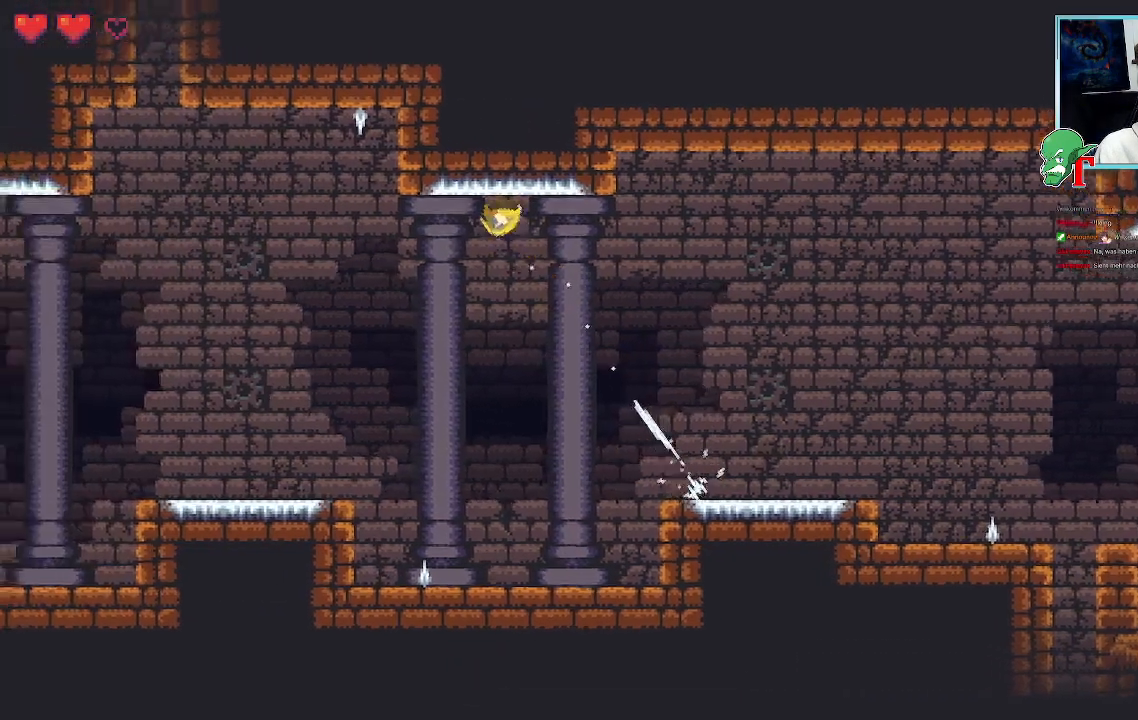
{"buttons": ["CROSS"], "left_stick": "down-left", "right_stick": "center", "events": [[184, "left_stick", "down-left"], [470, "CROSS", "down"]]}
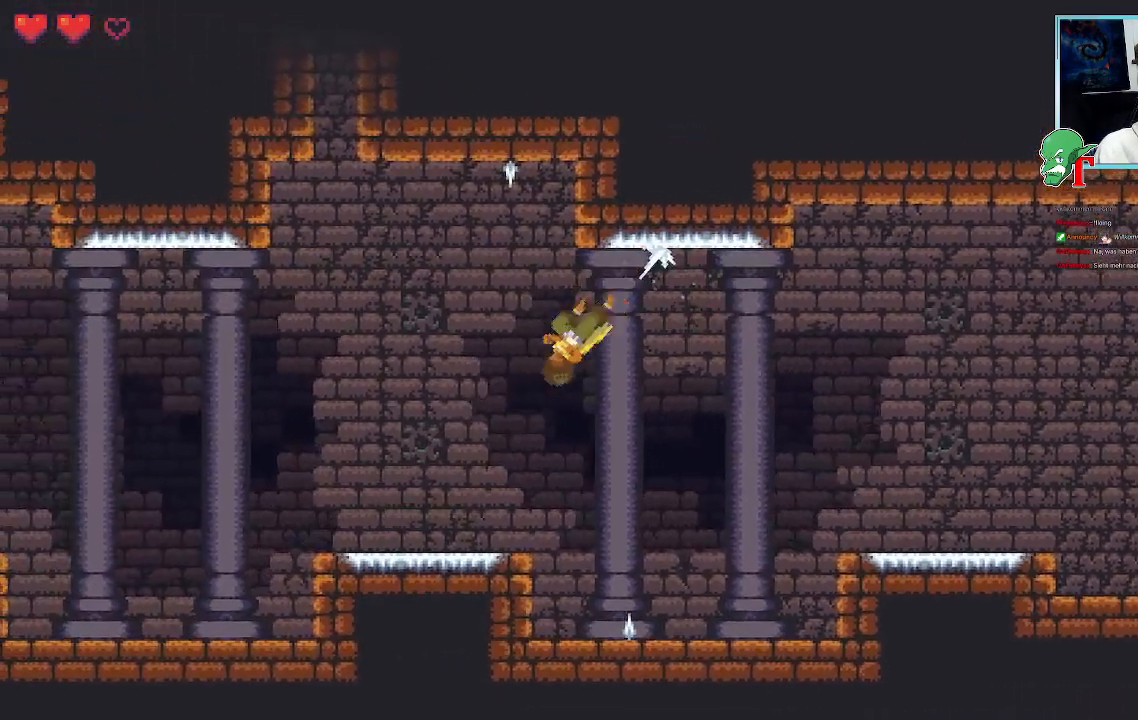
{"buttons": [], "left_stick": "up-left", "right_stick": "center", "events": [[34, "CROSS", "up"], [336, "left_stick", "up-left"]]}
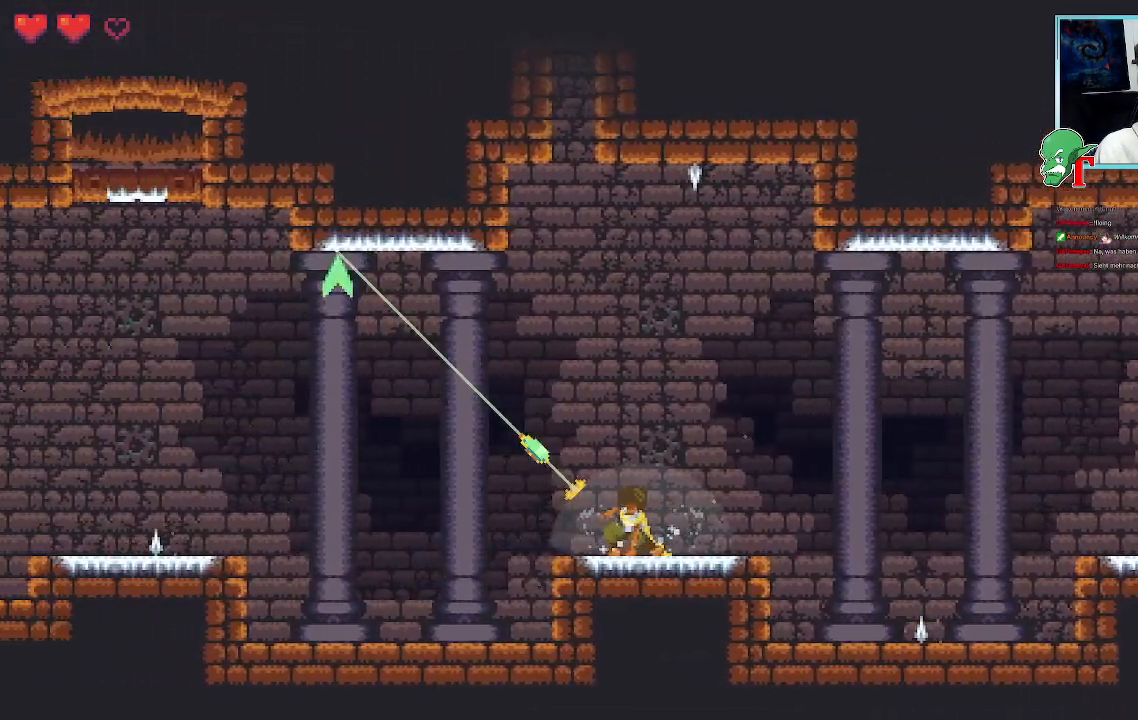
{"buttons": [], "left_stick": "down-left", "right_stick": "center", "events": [[84, "CROSS", "down"], [252, "CROSS", "up"], [302, "left_stick", "left"], [420, "left_stick", "down-left"]]}
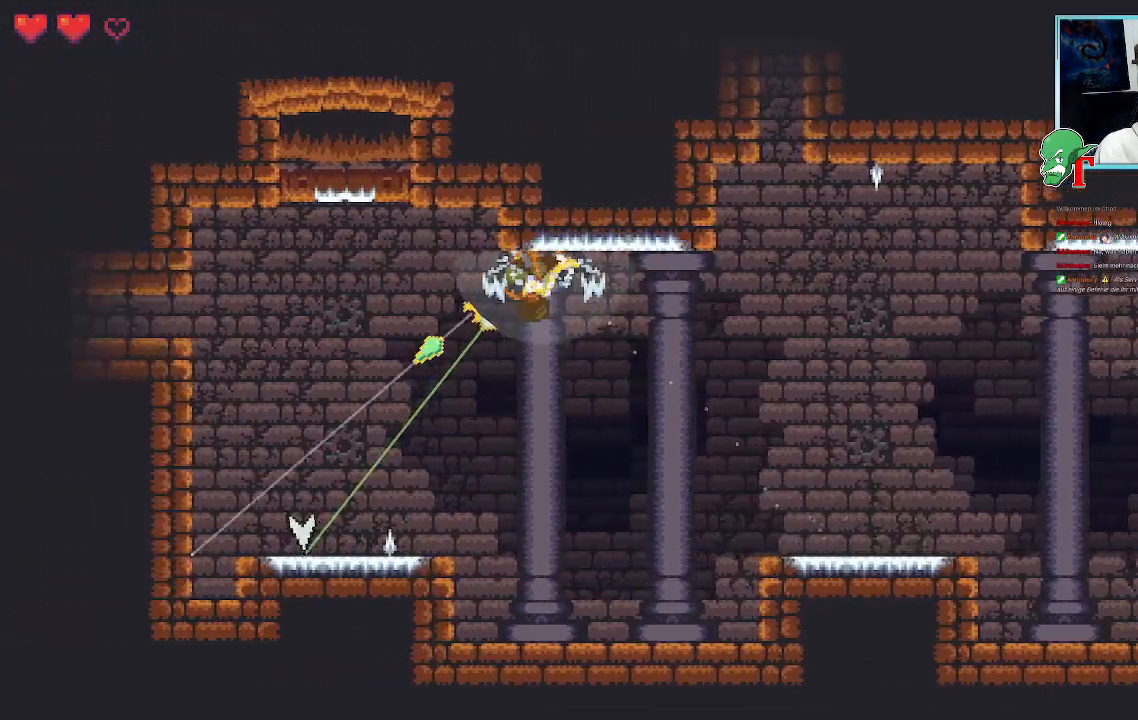
{"buttons": [], "left_stick": "down-left", "right_stick": "center", "events": []}
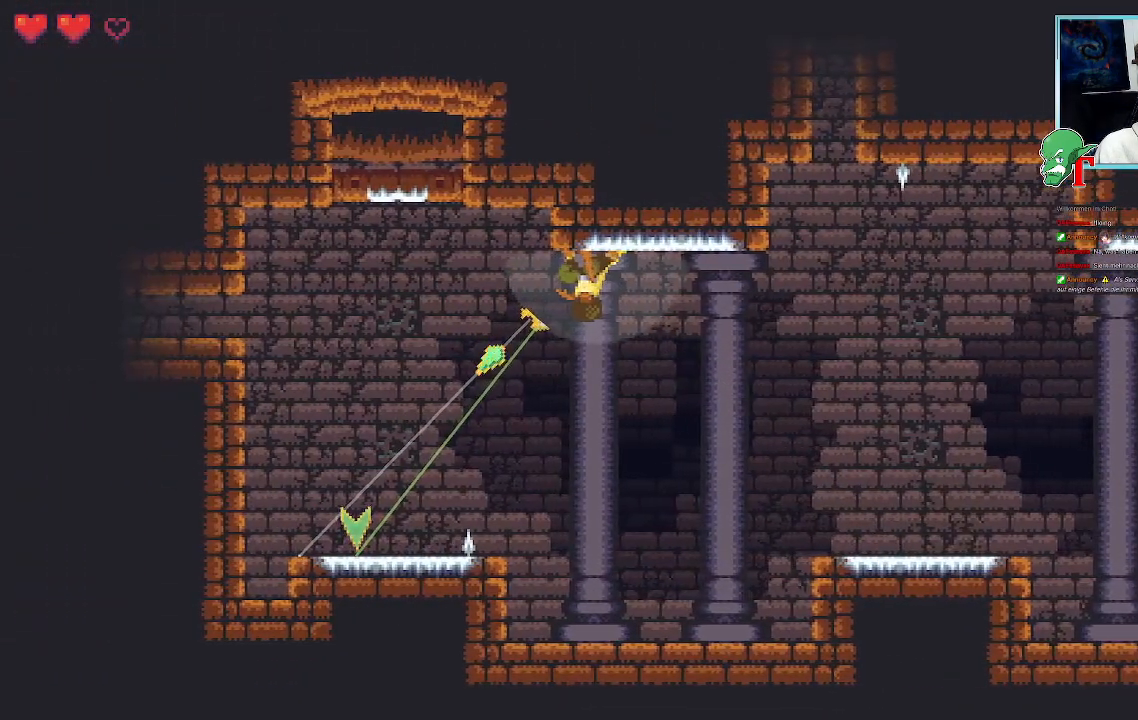
{"buttons": [], "left_stick": "up-left", "right_stick": "center", "events": [[201, "CROSS", "down"], [403, "CROSS", "up"], [487, "left_stick", "up-left"]]}
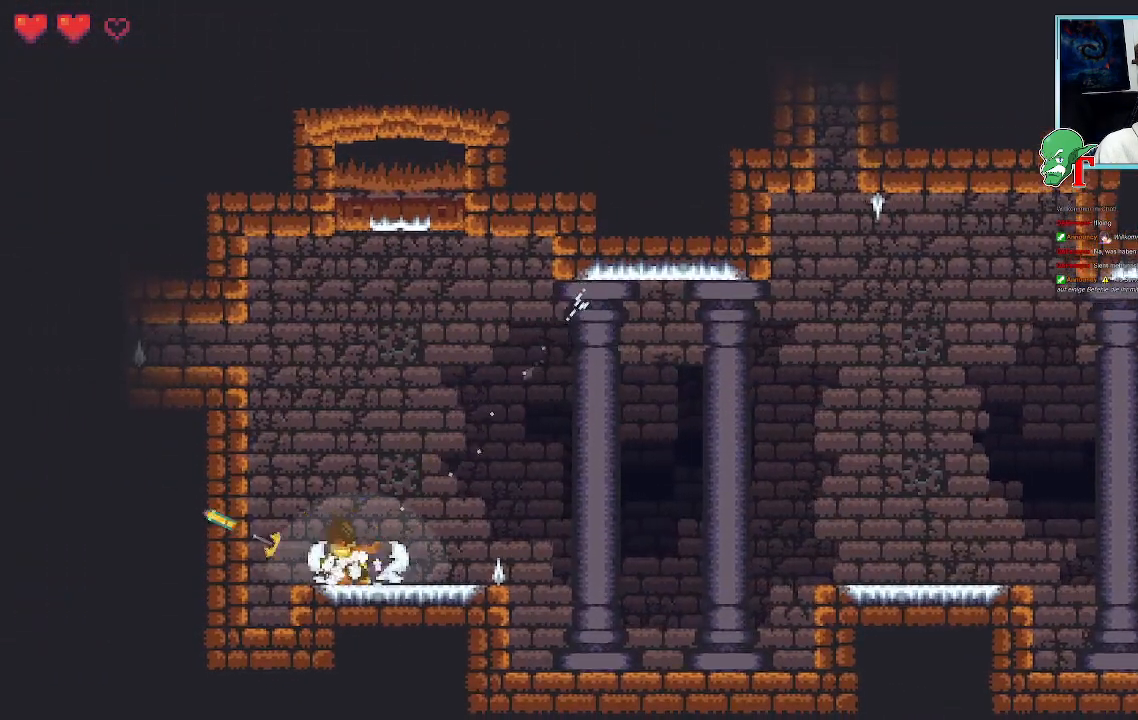
{"buttons": [], "left_stick": "up", "right_stick": "center", "events": [[100, "left_stick", "up"]]}
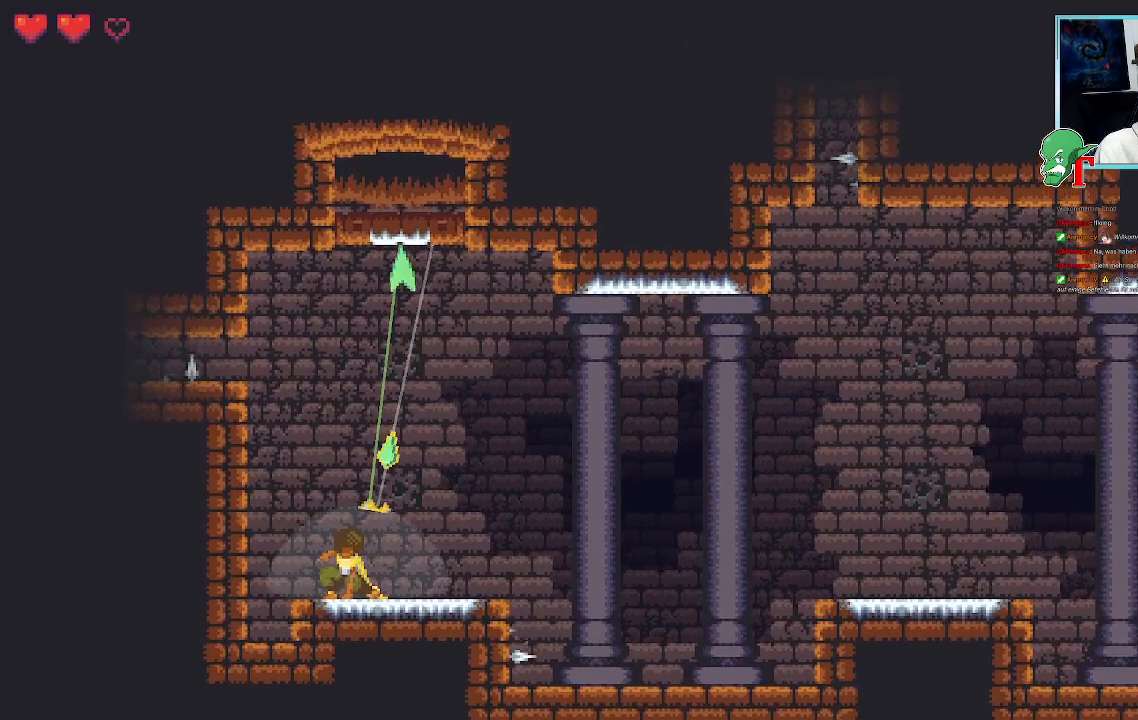
{"buttons": ["CROSS"], "left_stick": "center", "right_stick": "center", "events": [[68, "CROSS", "down"], [269, "CROSS", "up"], [336, "left_stick", "center"], [437, "CROSS", "down"]]}
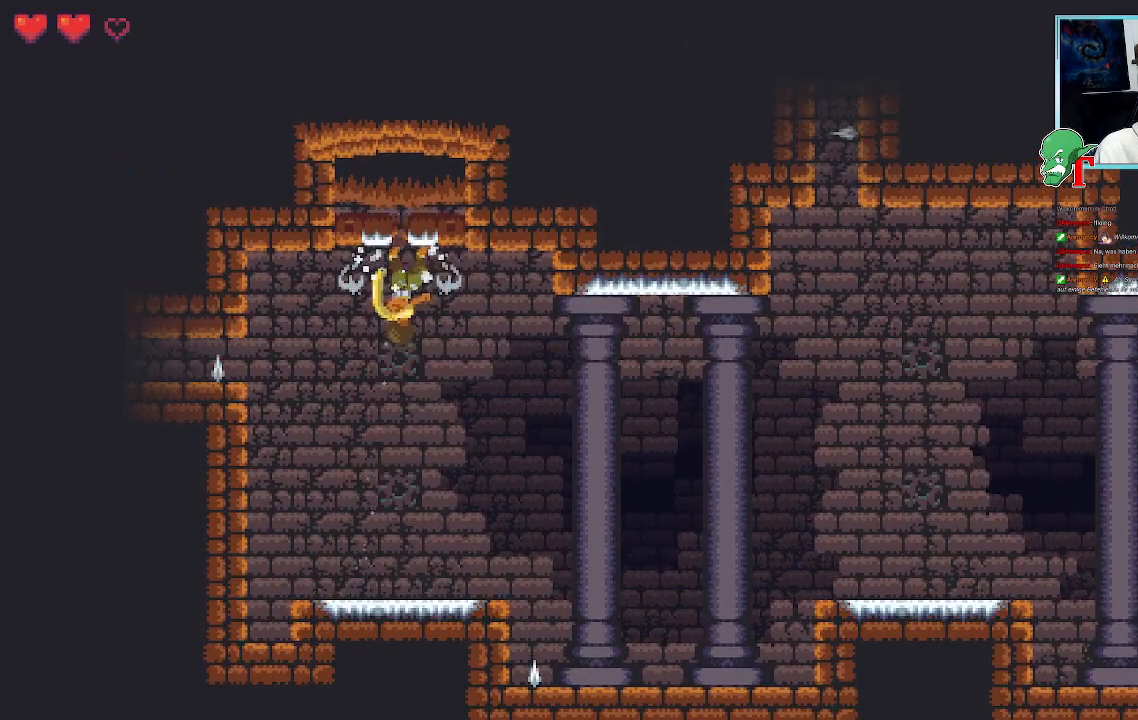
{"buttons": [], "left_stick": "center", "right_stick": "center", "events": [[185, "CROSS", "up"]]}
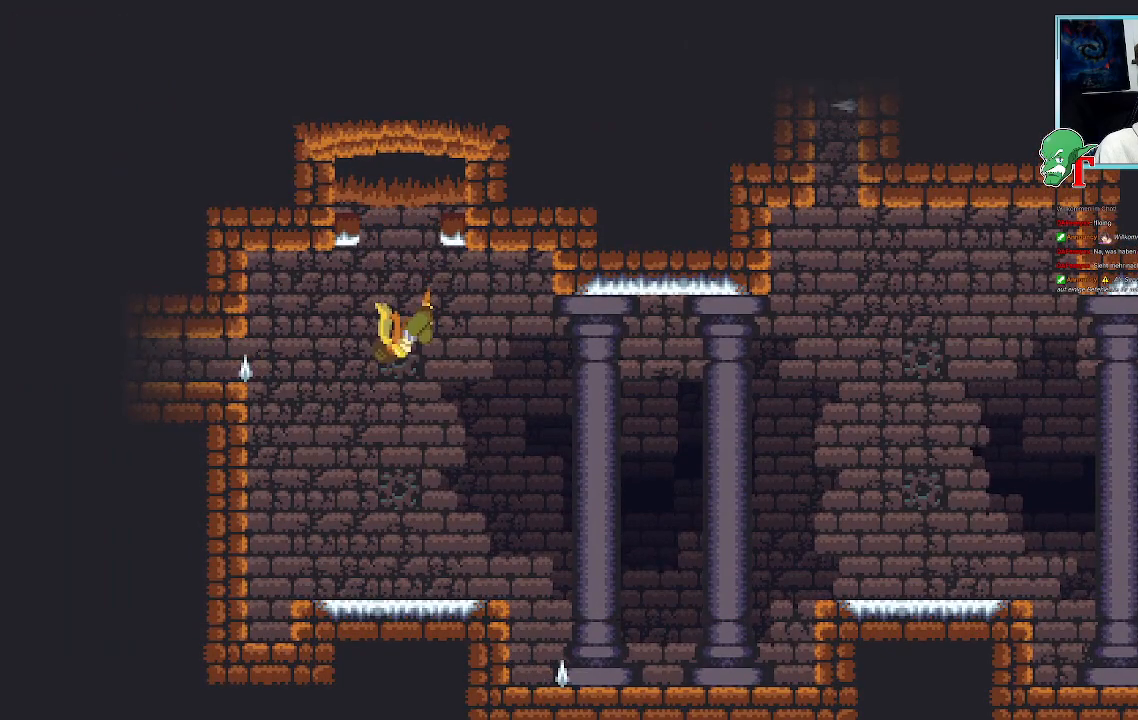
{"buttons": [], "left_stick": "center", "right_stick": "center", "events": []}
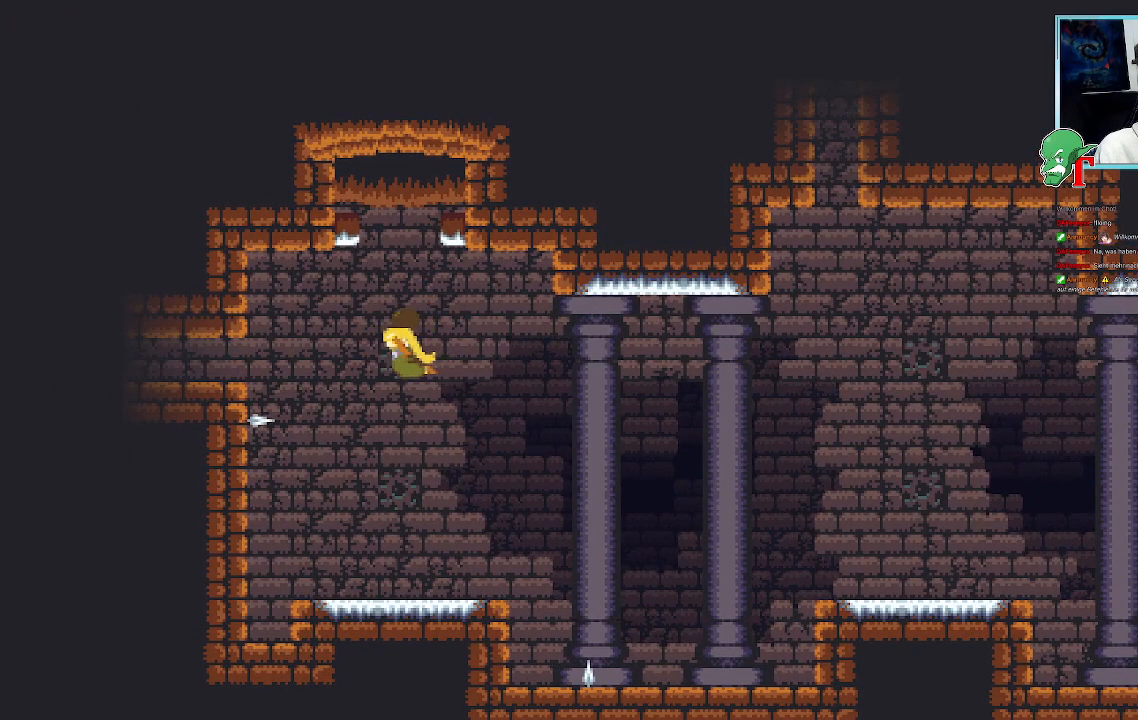
{"buttons": [], "left_stick": "center", "right_stick": "center", "events": []}
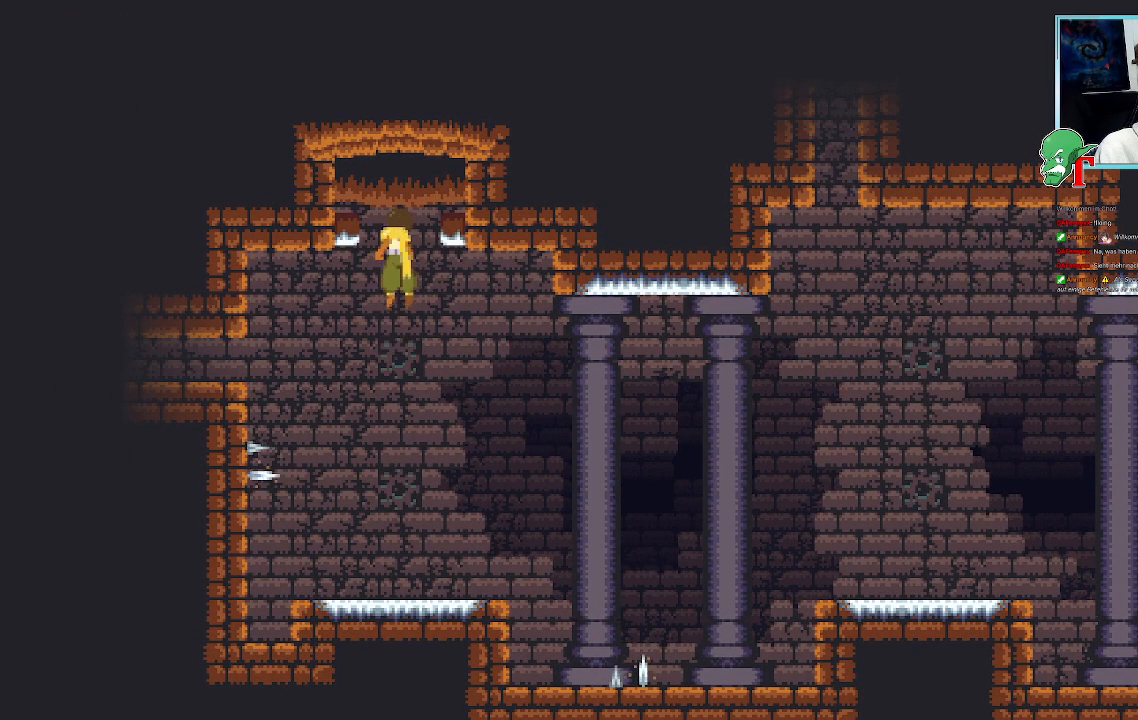
{"buttons": ["CROSS", "SQUARE"], "left_stick": "center", "right_stick": "center", "events": [[352, "CROSS", "down"], [352, "SQUARE", "down"]]}
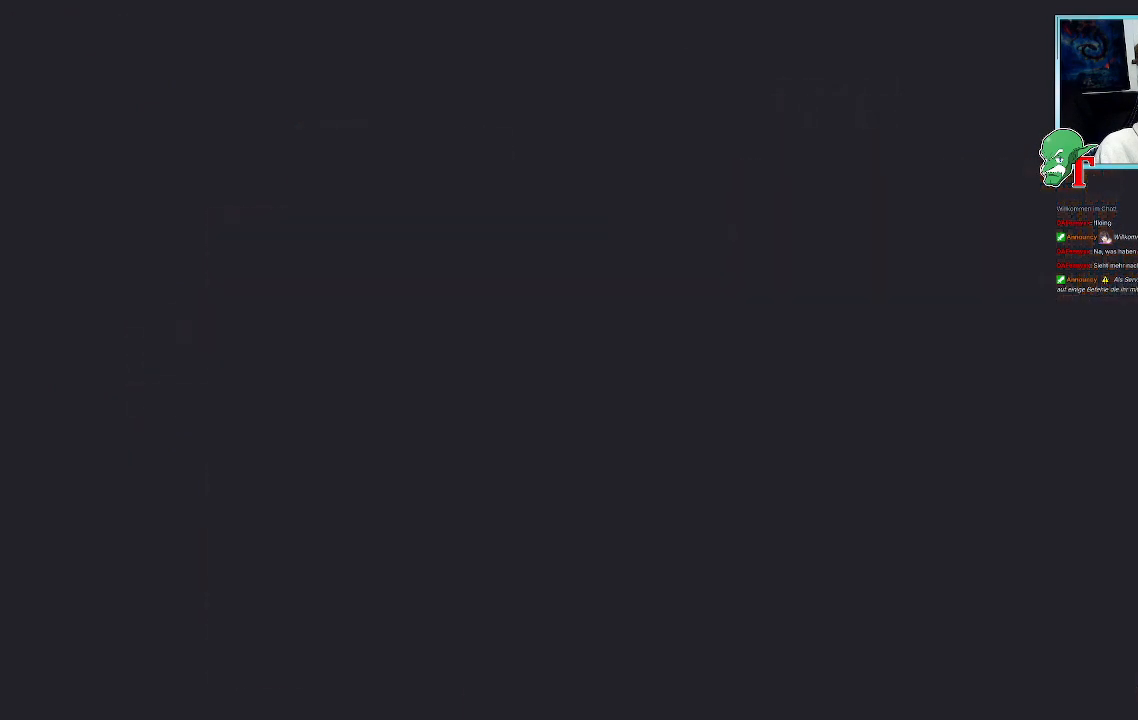
{"buttons": [], "left_stick": "center", "right_stick": "center", "events": [[68, "SQUARE", "up"], [84, "CROSS", "up"]]}
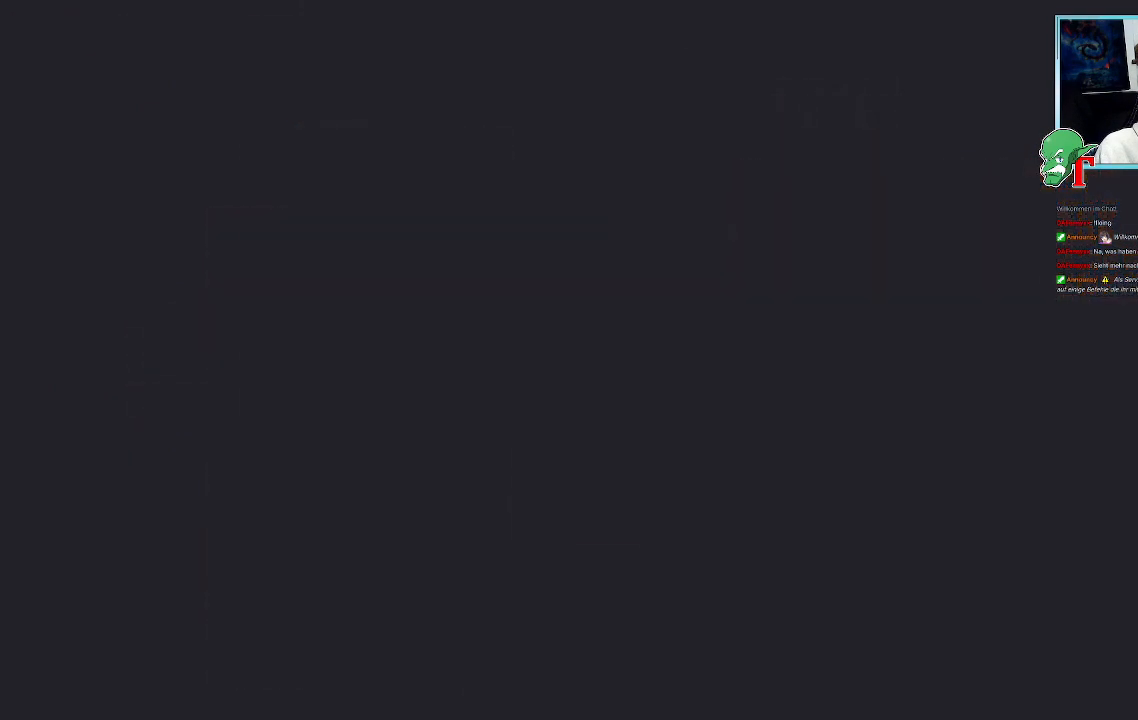
{"buttons": [], "left_stick": "center", "right_stick": "center", "events": []}
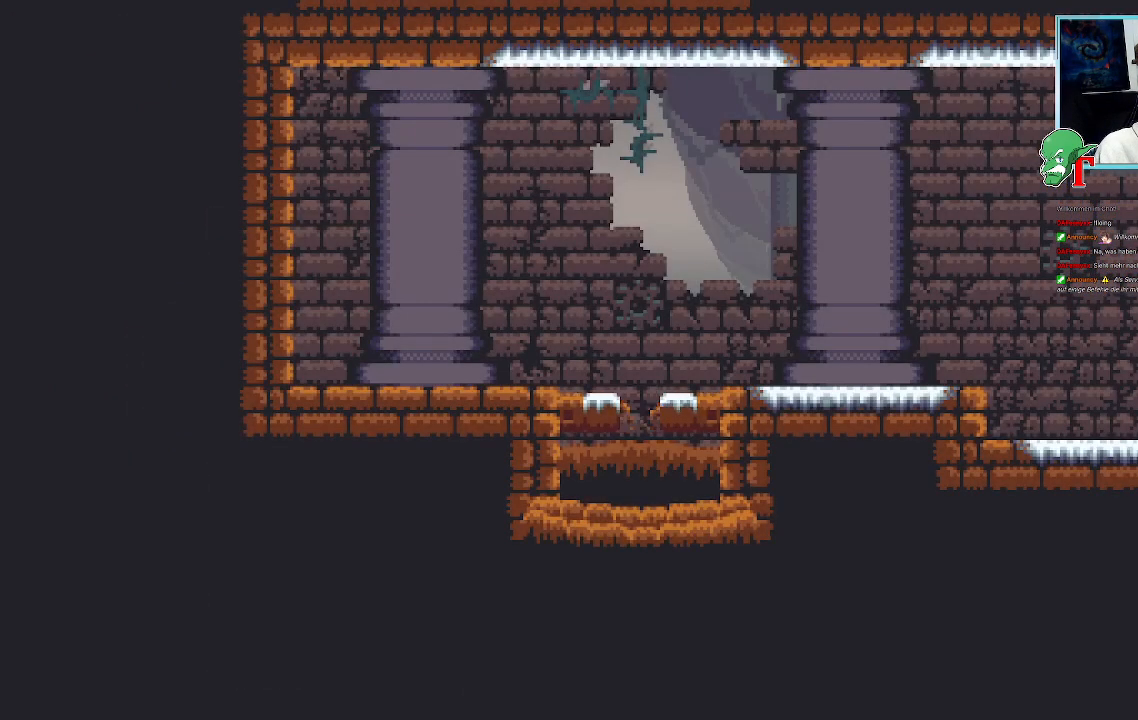
{"buttons": [], "left_stick": "up-right", "right_stick": "center", "events": [[353, "left_stick", "up-right"]]}